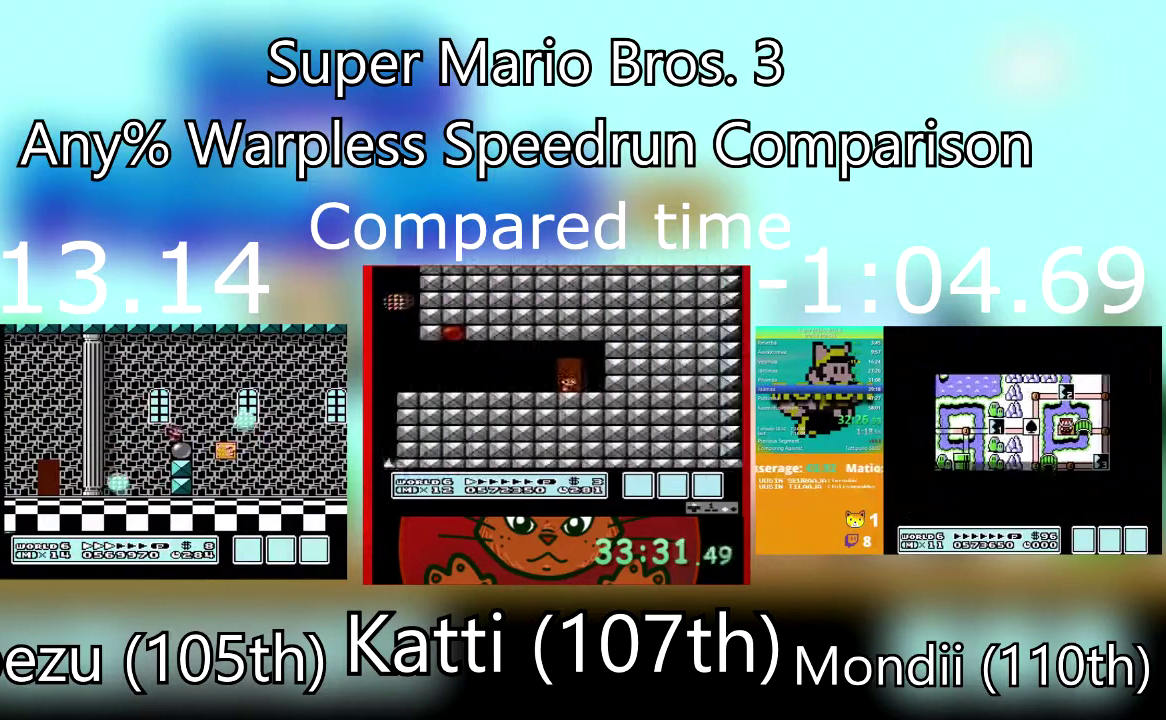
Gameplay with a controller (PlayStation layout); each line is a JSON object with the inputs held at the frame after it. "events" lists button and stick changes between this image and that frame as [ms after this image, input, new state], when the widget could be followed in between. Not read: DPAD_UP L3 R3 SQUARE left_stick right_stick.
{"buttons": ["DPAD_RIGHT"], "events": [[400, "DPAD_RIGHT", "down"]]}
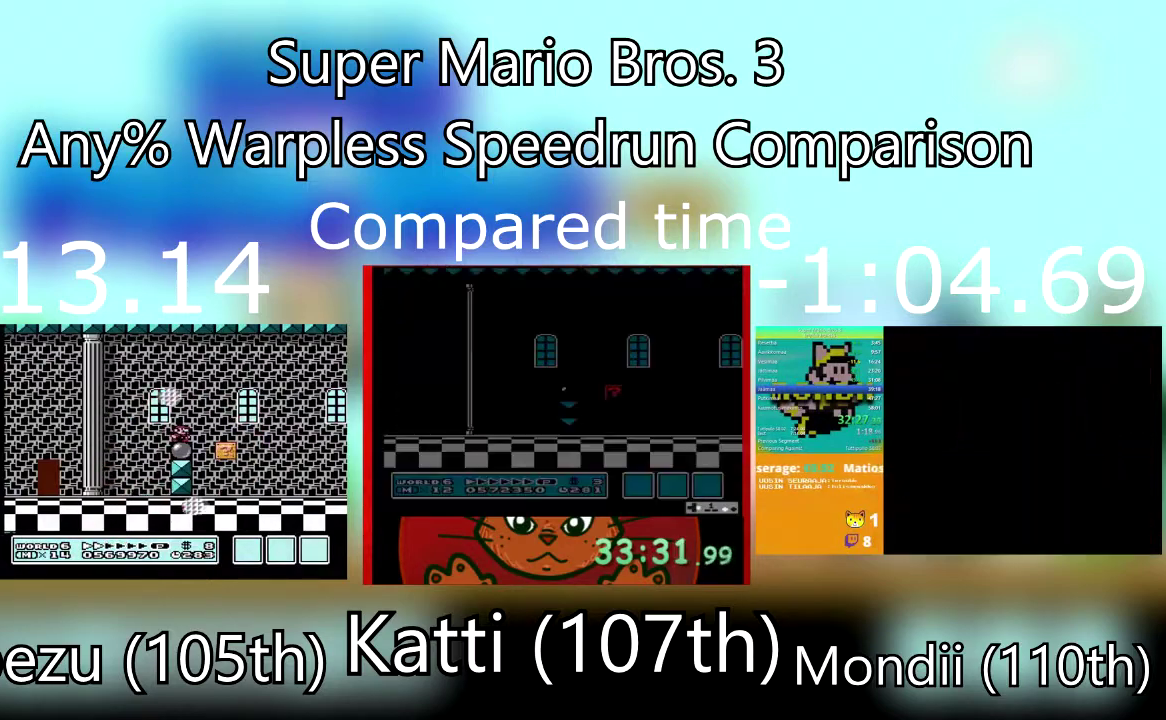
{"buttons": ["CROSS", "DPAD_RIGHT"], "events": [[100, "CROSS", "down"]]}
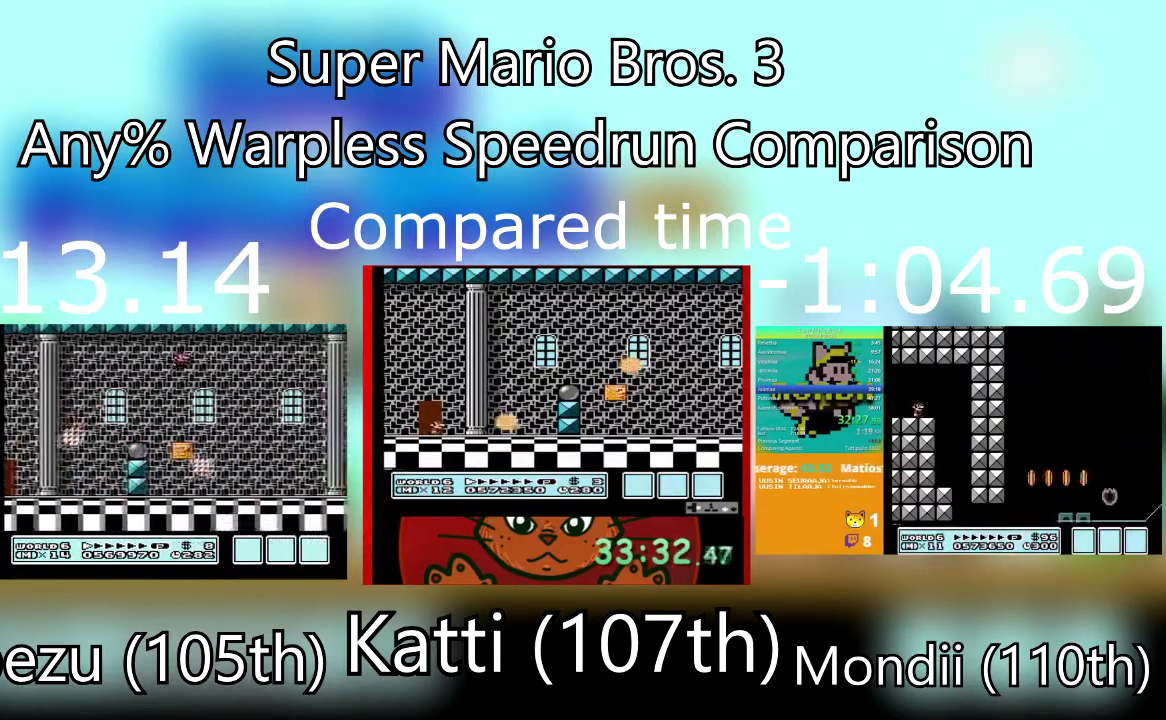
{"buttons": ["DPAD_RIGHT"], "events": [[133, "CROSS", "up"]]}
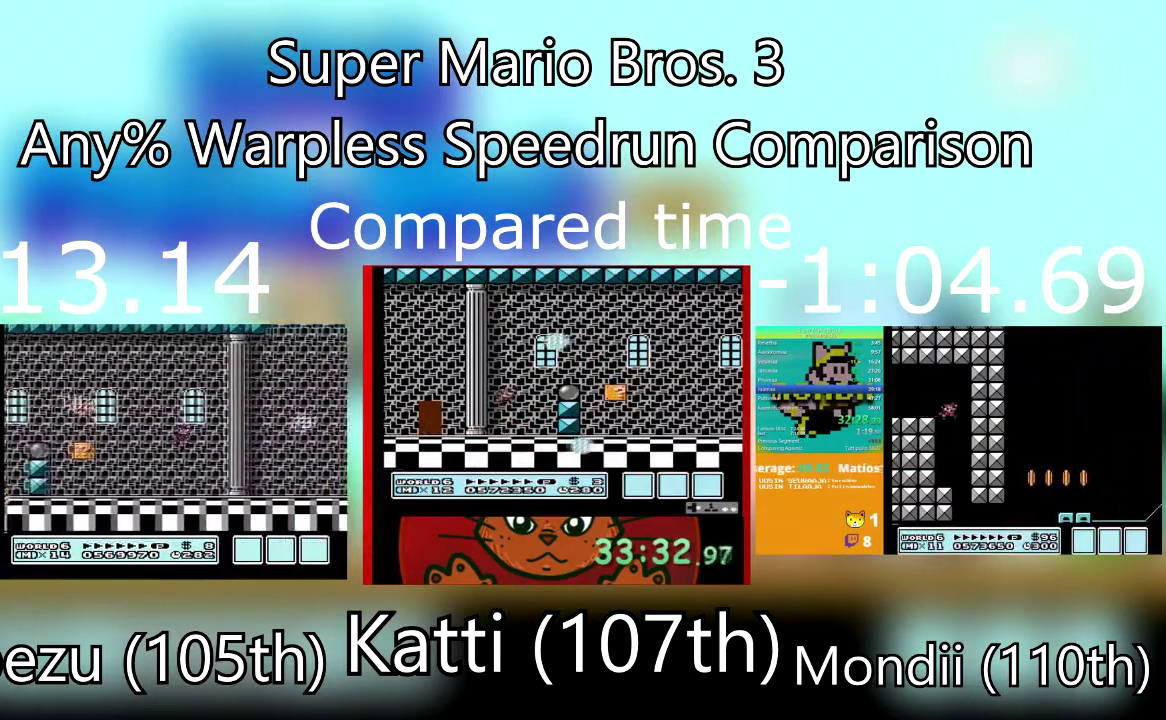
{"buttons": [], "events": [[401, "DPAD_RIGHT", "up"]]}
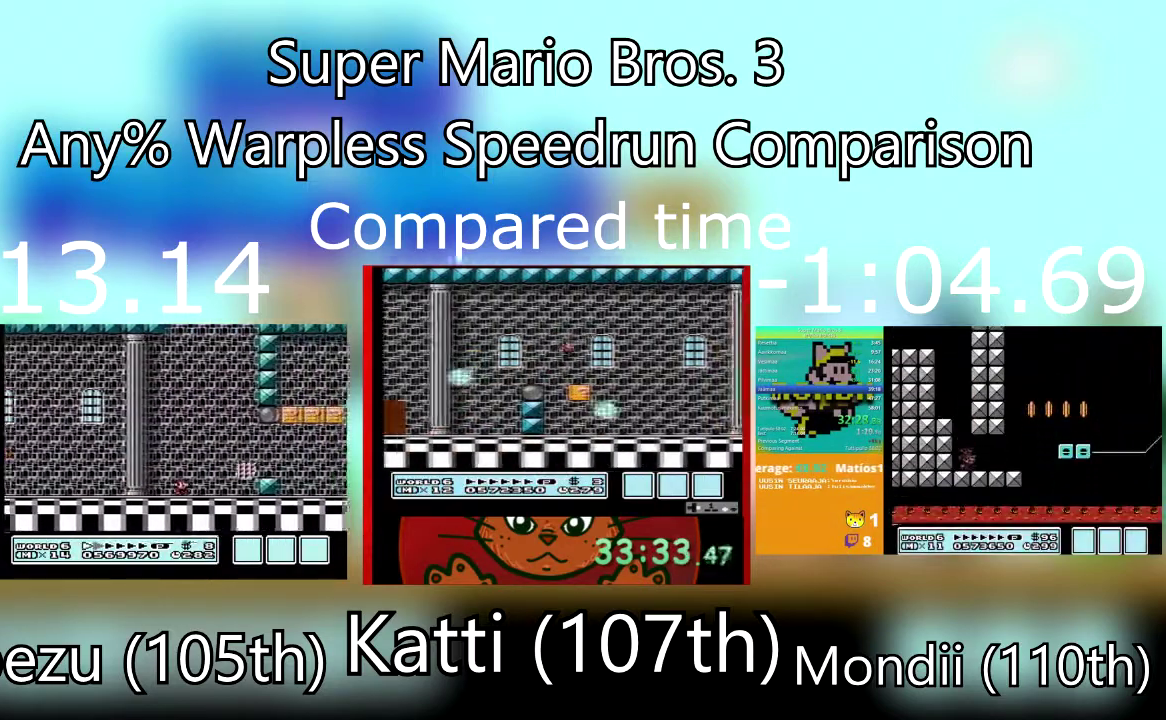
{"buttons": ["DPAD_LEFT"], "events": [[66, "CROSS", "down"], [66, "DPAD_RIGHT", "down"], [200, "CROSS", "up"], [333, "DPAD_DOWN", "down"], [333, "DPAD_LEFT", "down"], [367, "DPAD_RIGHT", "up"], [433, "DPAD_DOWN", "up"]]}
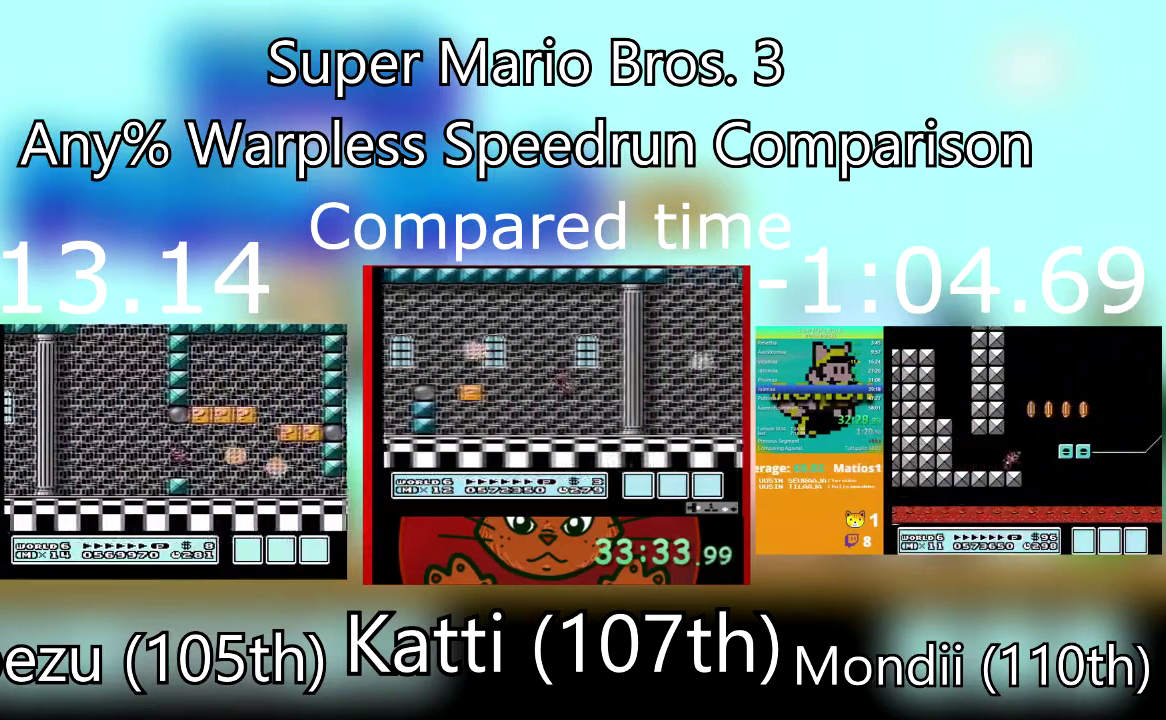
{"buttons": ["DPAD_DOWN", "DPAD_RIGHT"], "events": [[100, "CROSS", "down"], [134, "DPAD_LEFT", "up"], [134, "DPAD_RIGHT", "down"], [167, "DPAD_DOWN", "down"], [300, "CROSS", "up"], [367, "DPAD_DOWN", "up"], [367, "DPAD_LEFT", "down"], [434, "DPAD_DOWN", "down"], [434, "DPAD_LEFT", "up"]]}
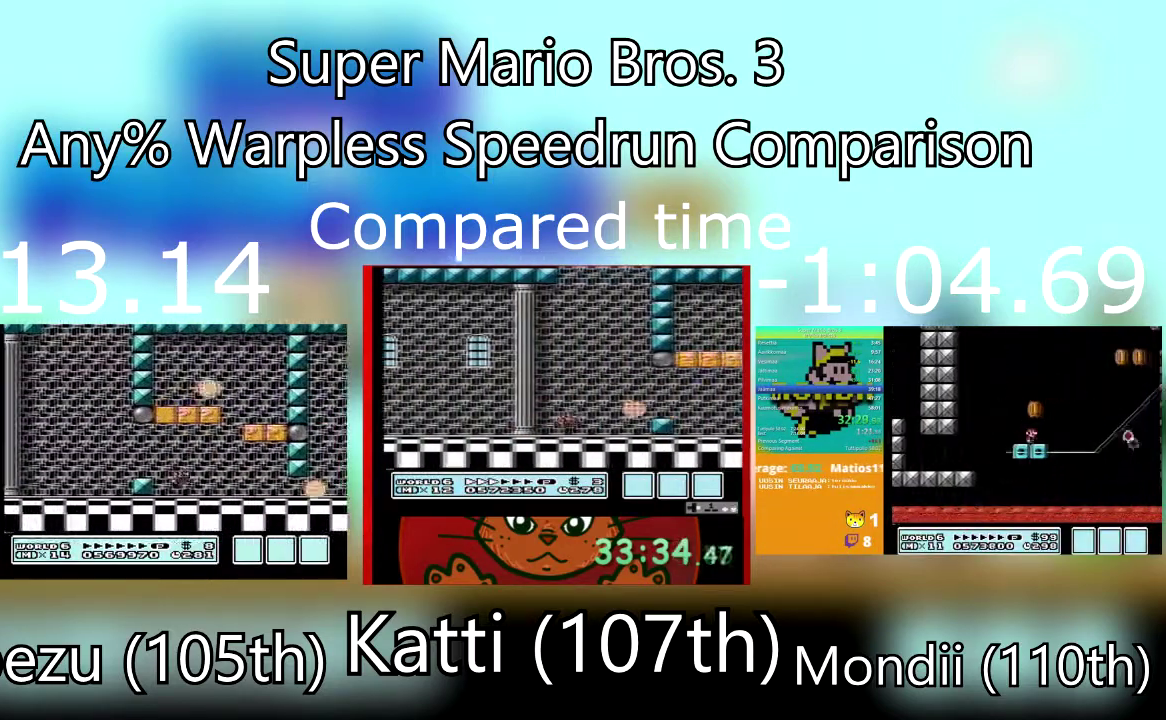
{"buttons": [], "events": [[100, "DPAD_DOWN", "up"], [133, "DPAD_RIGHT", "up"]]}
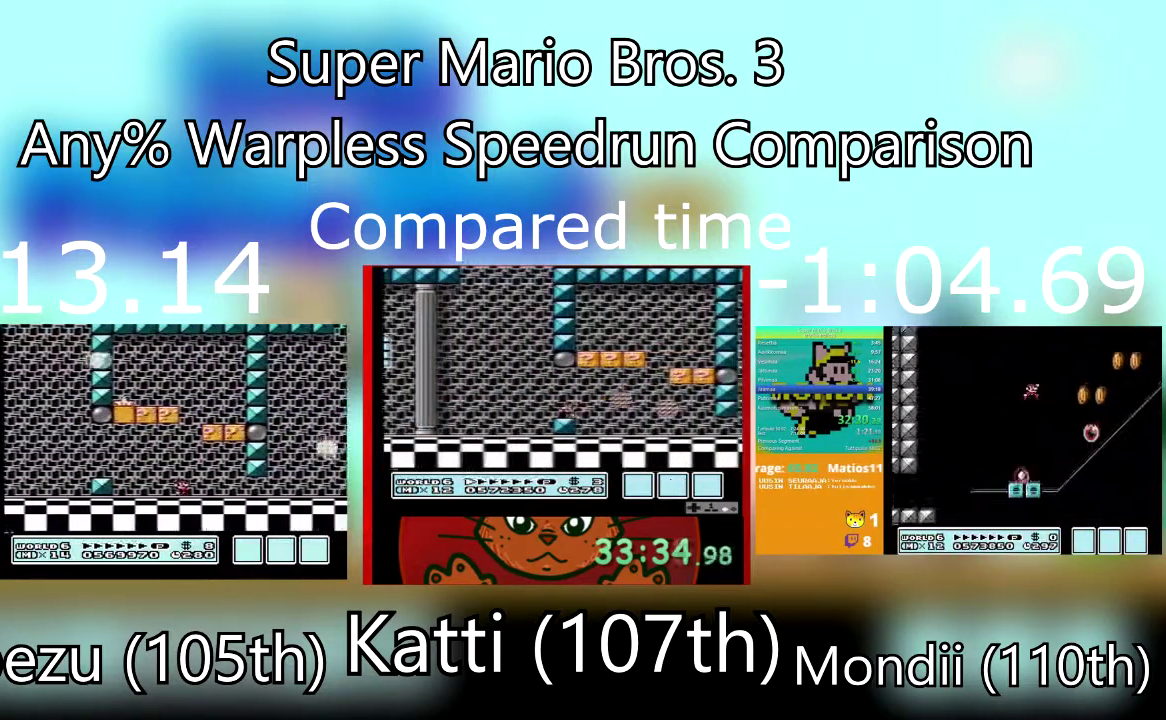
{"buttons": ["DPAD_LEFT"], "events": [[67, "DPAD_LEFT", "down"], [234, "DPAD_LEFT", "up"], [501, "DPAD_LEFT", "down"]]}
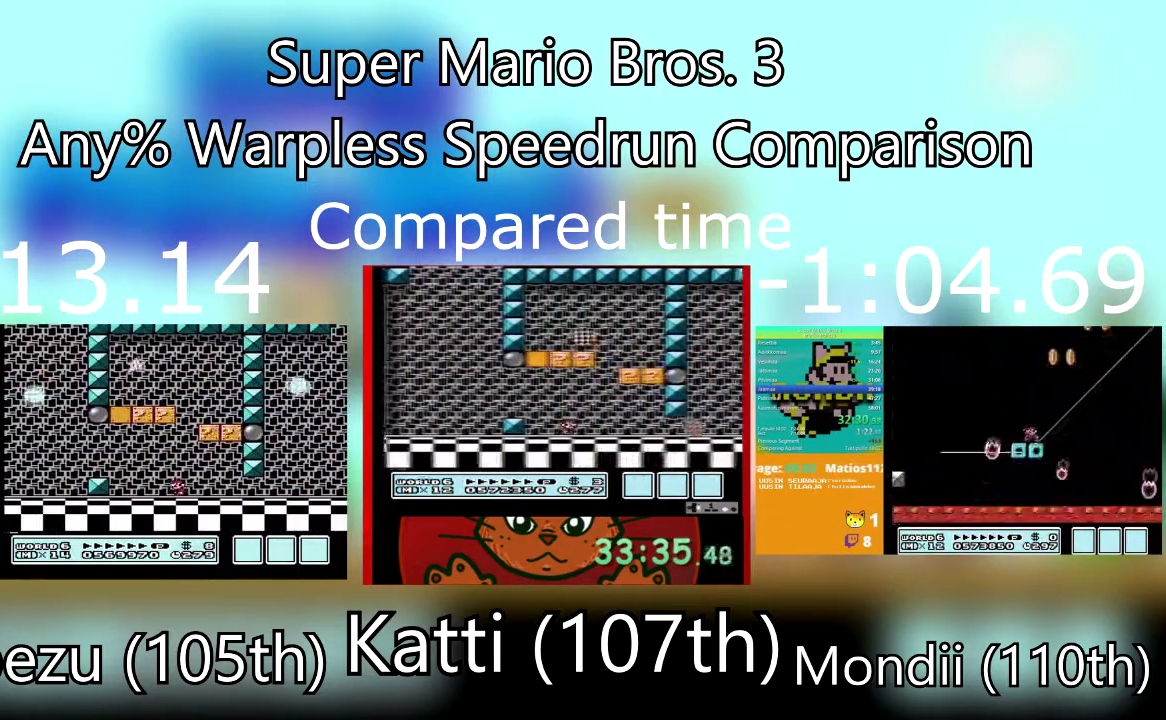
{"buttons": ["DPAD_RIGHT"], "events": [[133, "DPAD_LEFT", "up"], [300, "DPAD_RIGHT", "down"]]}
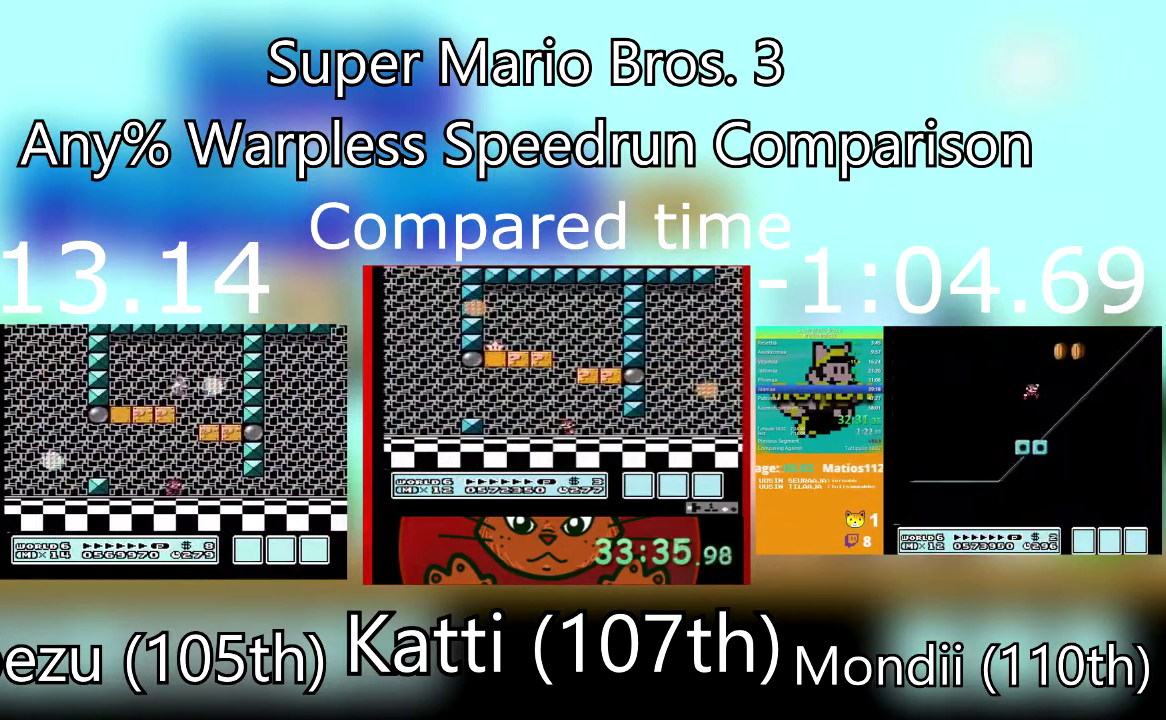
{"buttons": [], "events": [[33, "DPAD_RIGHT", "up"]]}
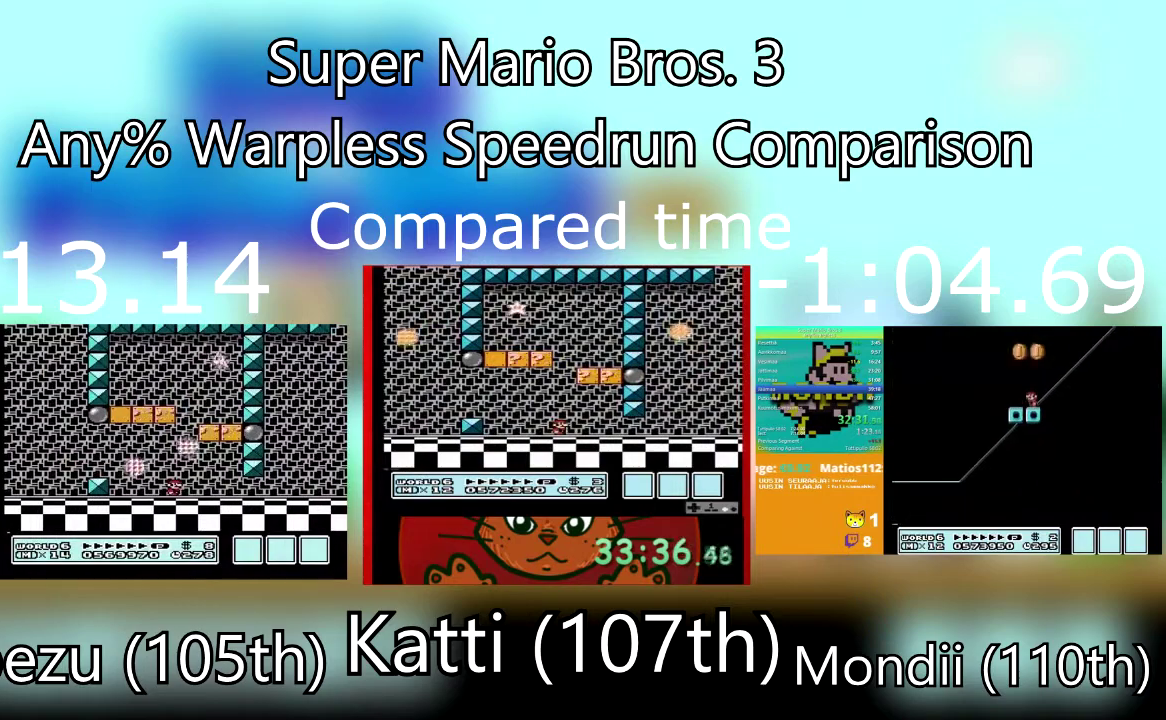
{"buttons": [], "events": []}
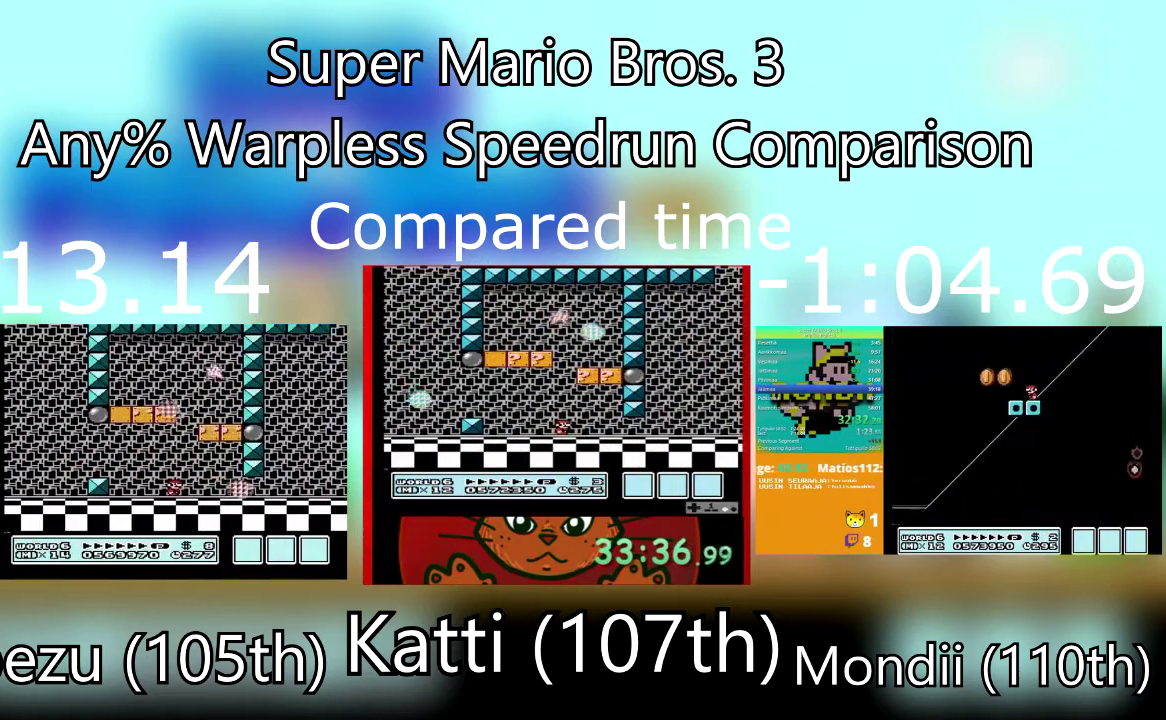
{"buttons": ["DPAD_RIGHT"], "events": [[234, "DPAD_RIGHT", "down"]]}
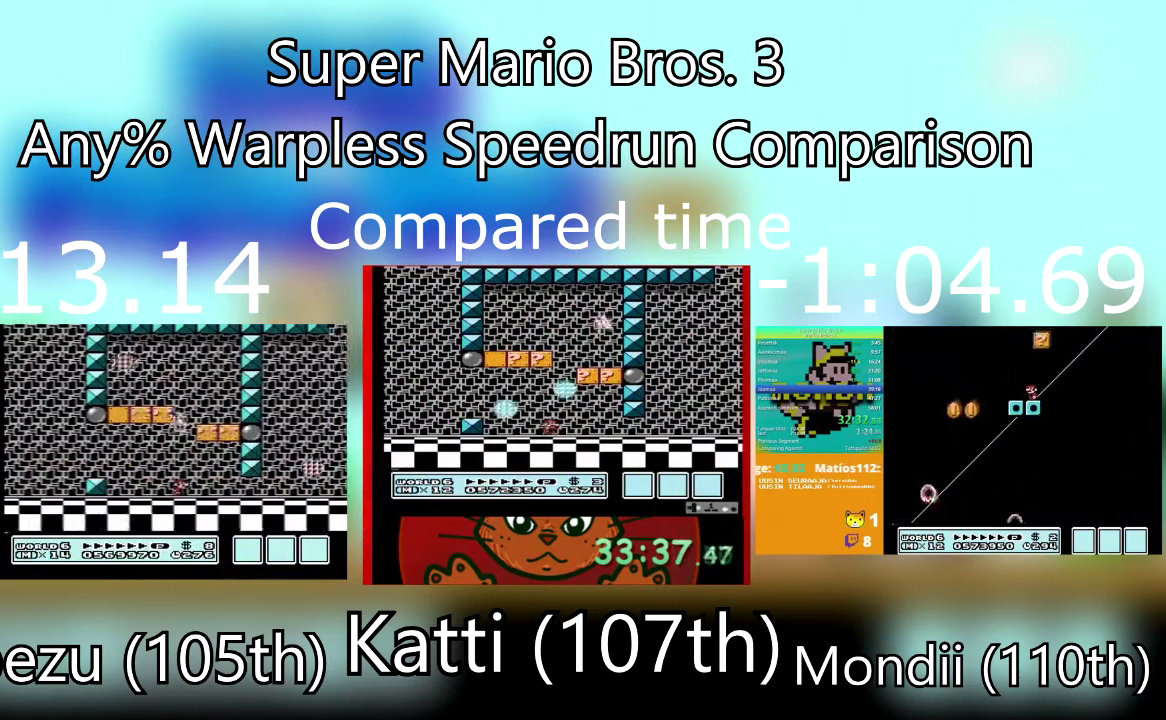
{"buttons": ["DPAD_DOWN", "DPAD_RIGHT"], "events": [[200, "DPAD_DOWN", "down"]]}
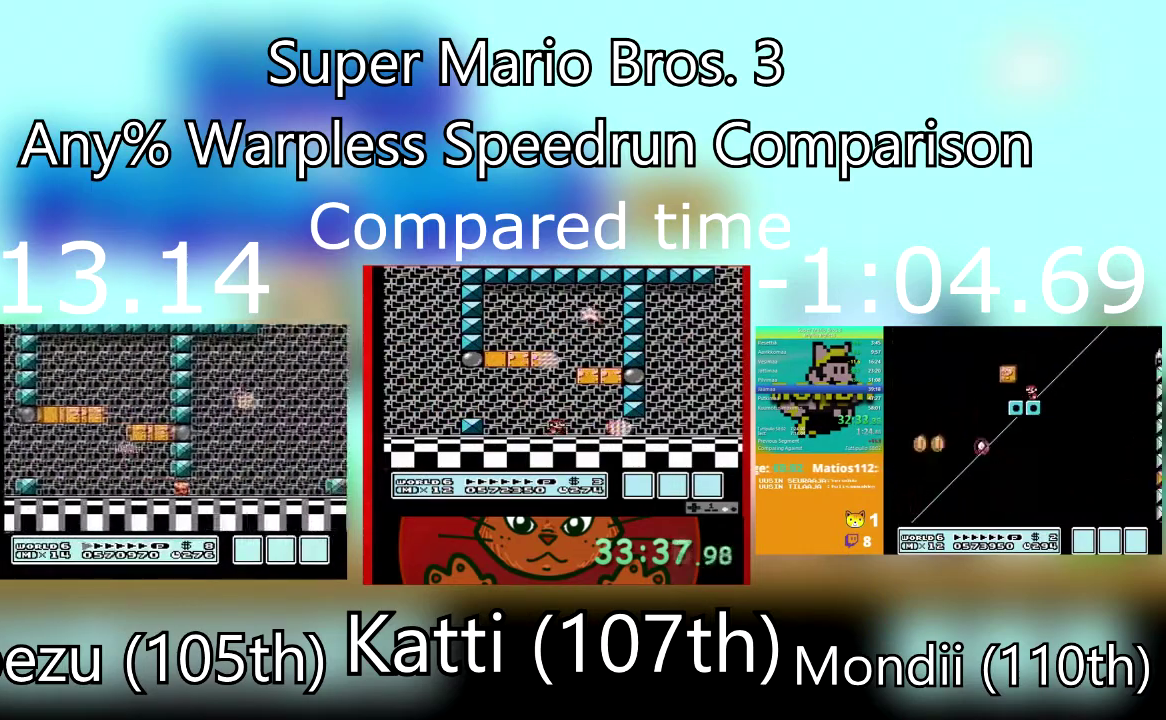
{"buttons": ["CROSS", "DPAD_DOWN", "DPAD_RIGHT"], "events": [[467, "CROSS", "down"]]}
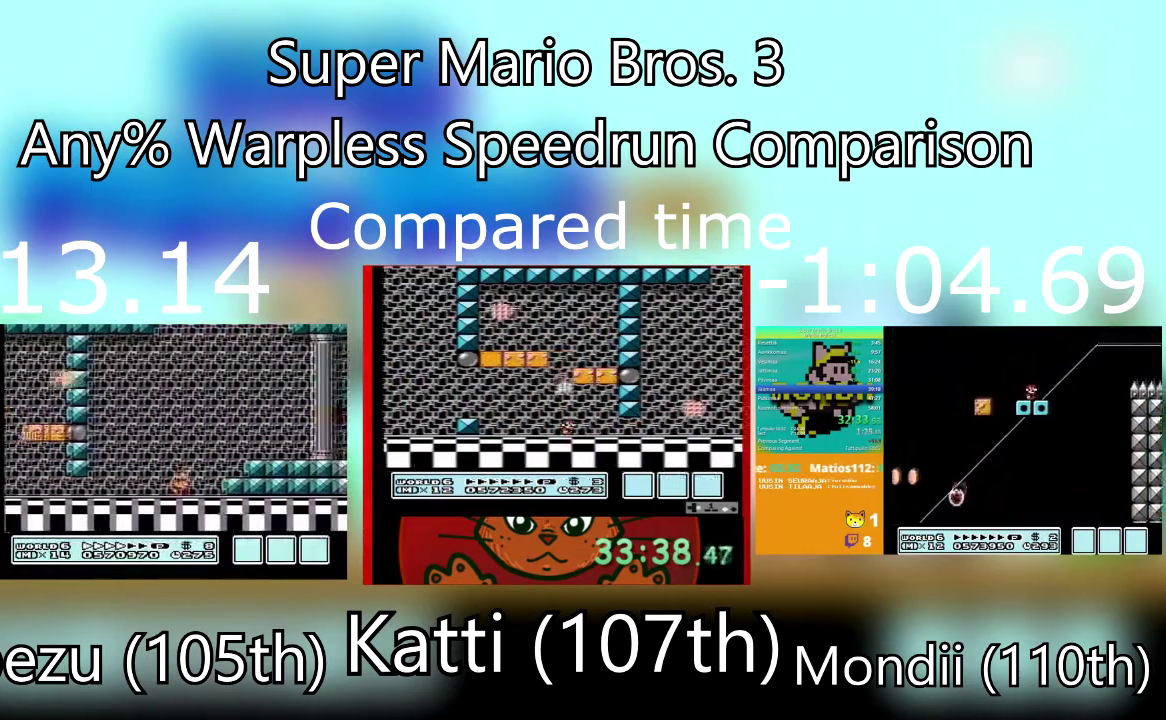
{"buttons": ["DPAD_DOWN", "DPAD_RIGHT"], "events": [[100, "CROSS", "up"]]}
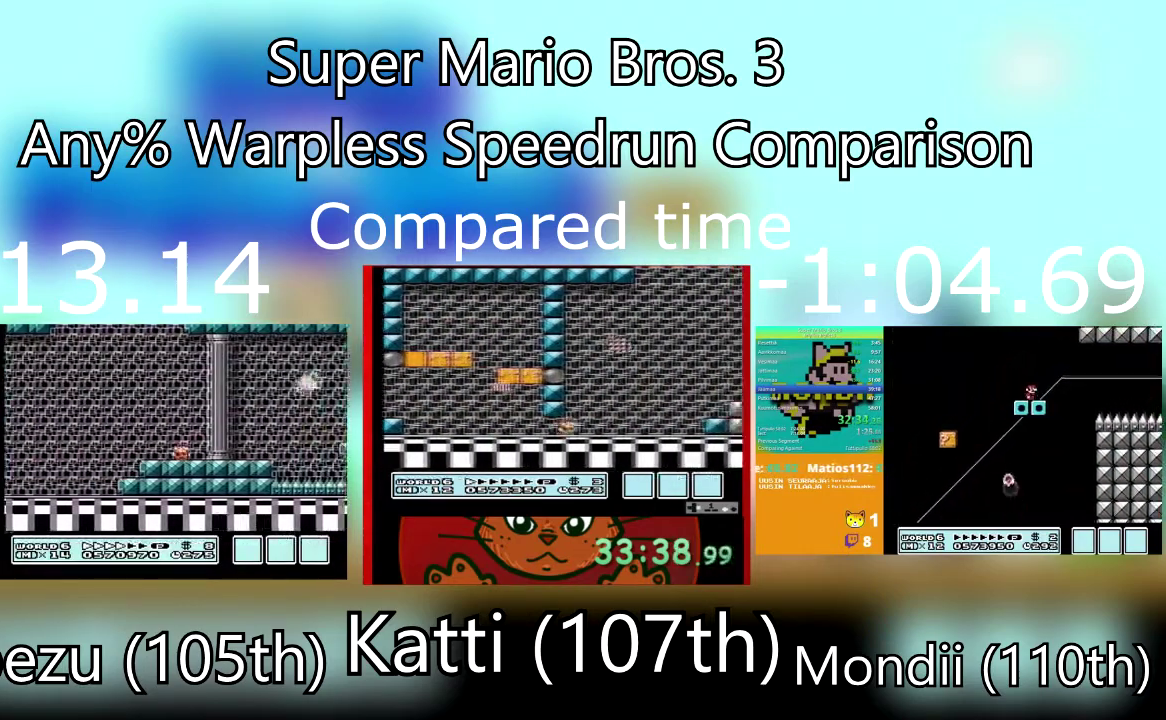
{"buttons": ["DPAD_DOWN", "DPAD_RIGHT"], "events": []}
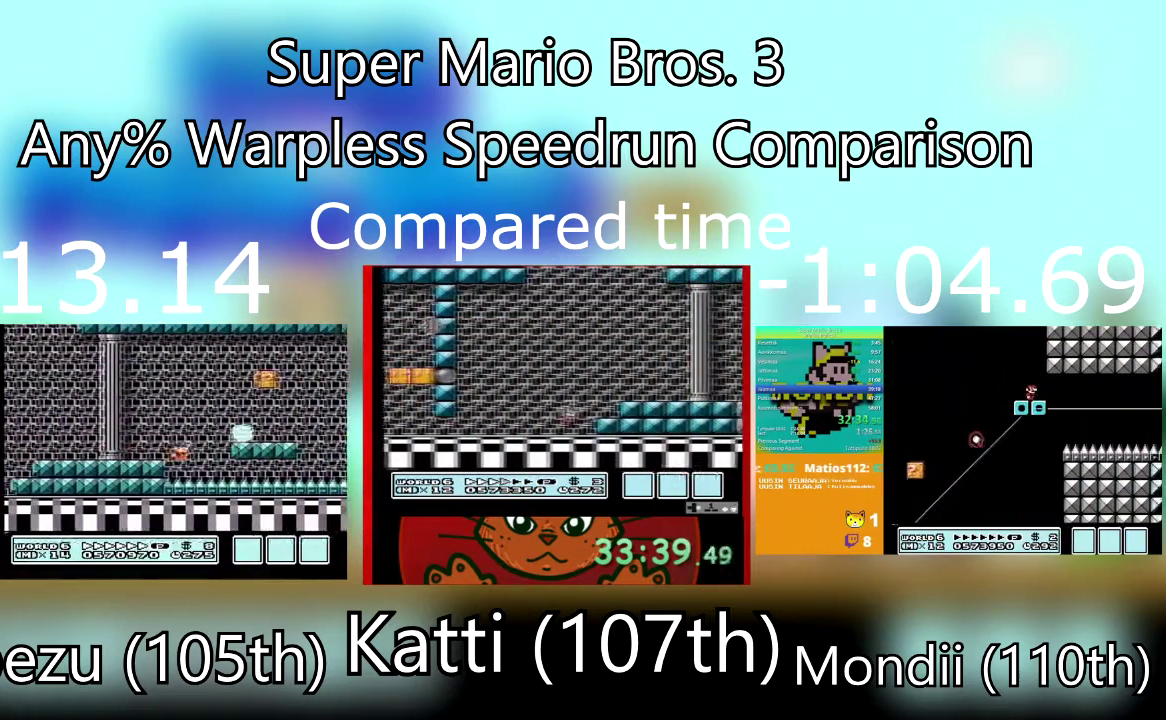
{"buttons": ["CROSS", "DPAD_RIGHT"], "events": [[367, "DPAD_DOWN", "up"], [500, "CROSS", "down"]]}
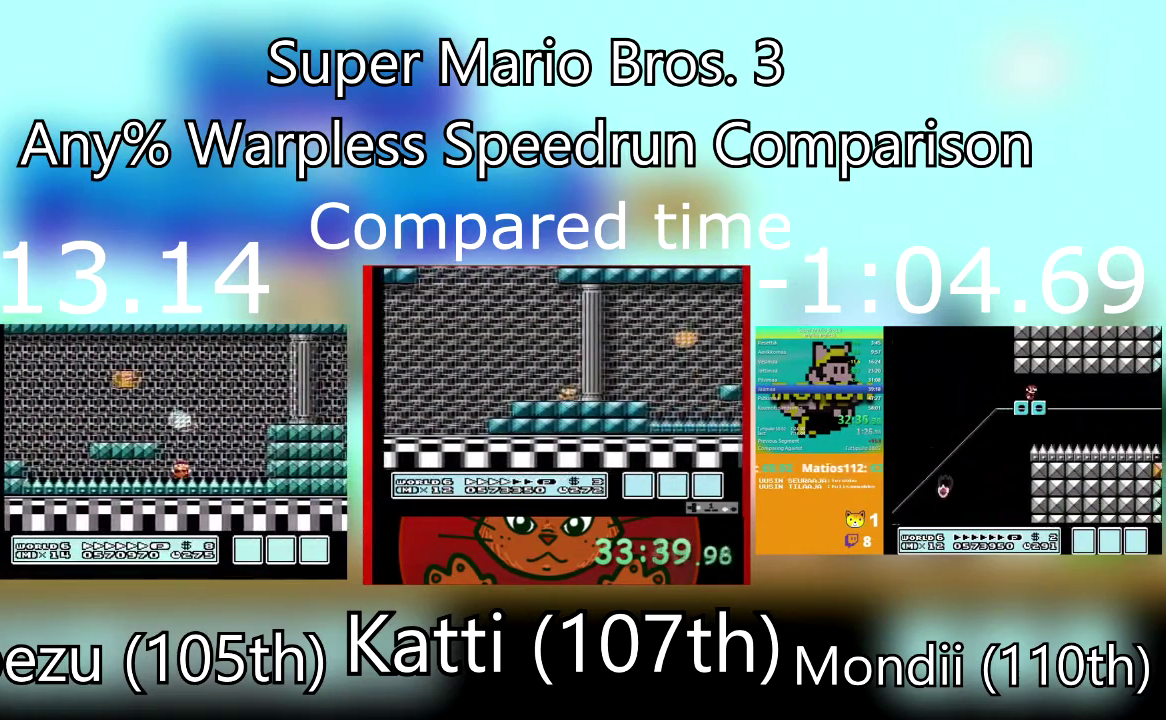
{"buttons": [], "events": [[300, "CROSS", "up"], [401, "DPAD_RIGHT", "up"]]}
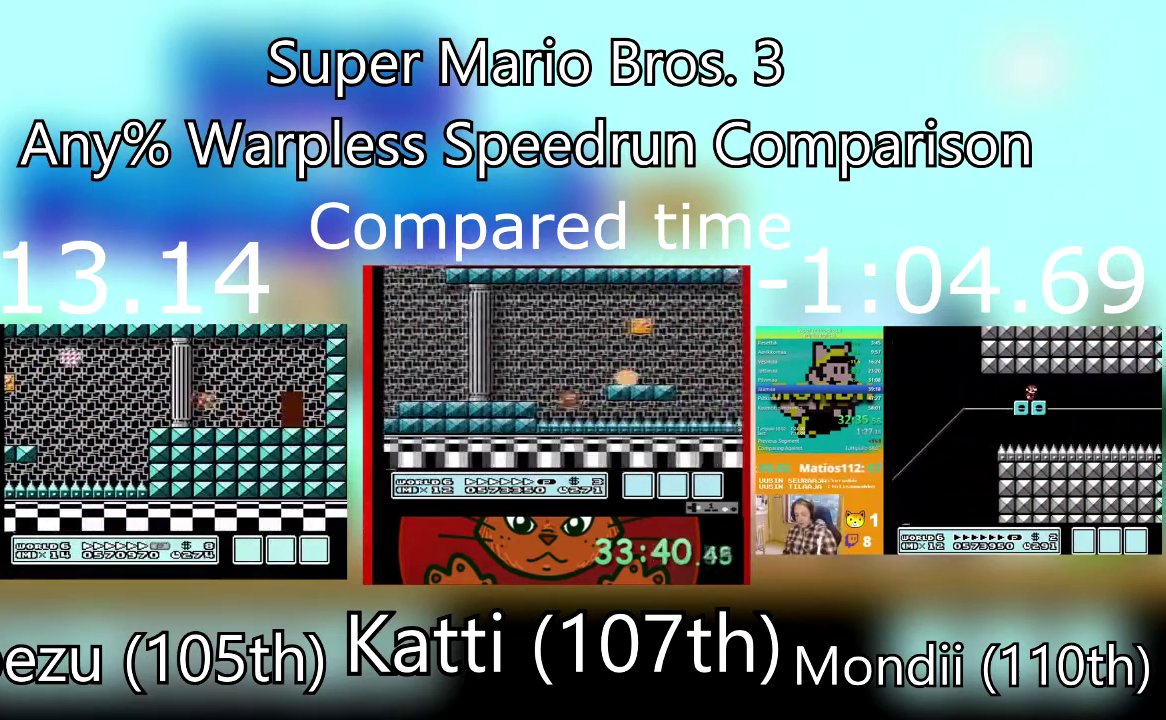
{"buttons": [], "events": []}
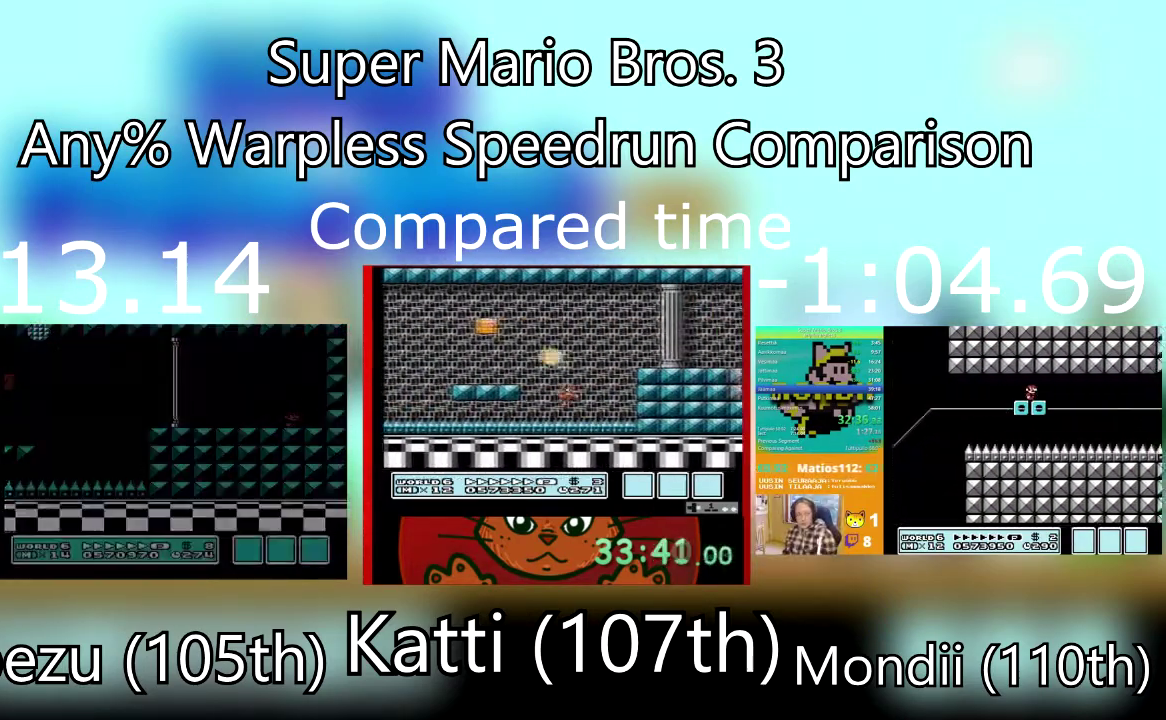
{"buttons": ["DPAD_RIGHT"], "events": [[100, "DPAD_RIGHT", "down"]]}
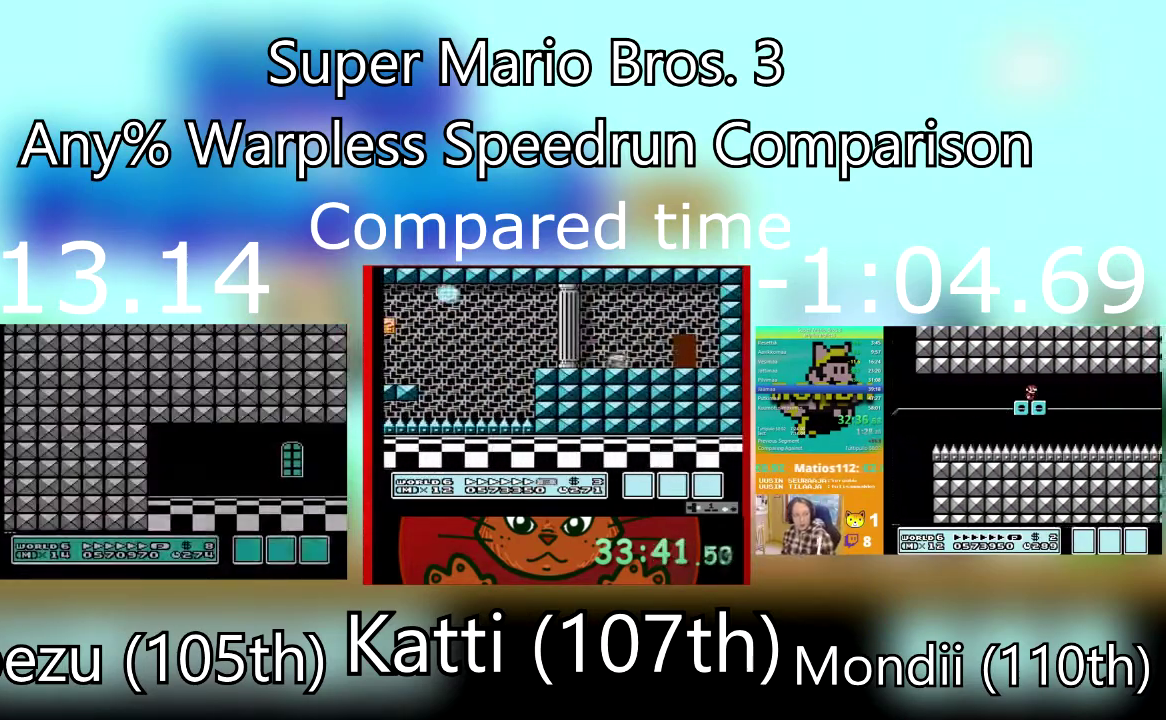
{"buttons": ["DPAD_RIGHT"], "events": [[200, "CROSS", "down"], [433, "CROSS", "up"]]}
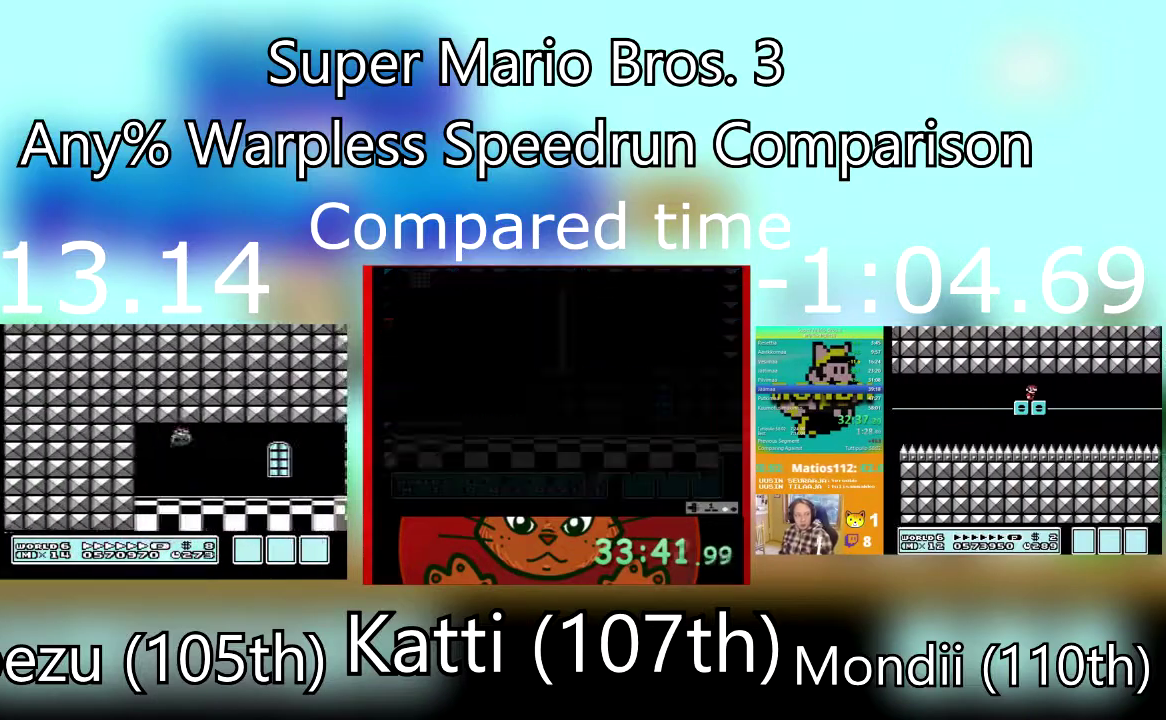
{"buttons": ["DPAD_RIGHT"], "events": []}
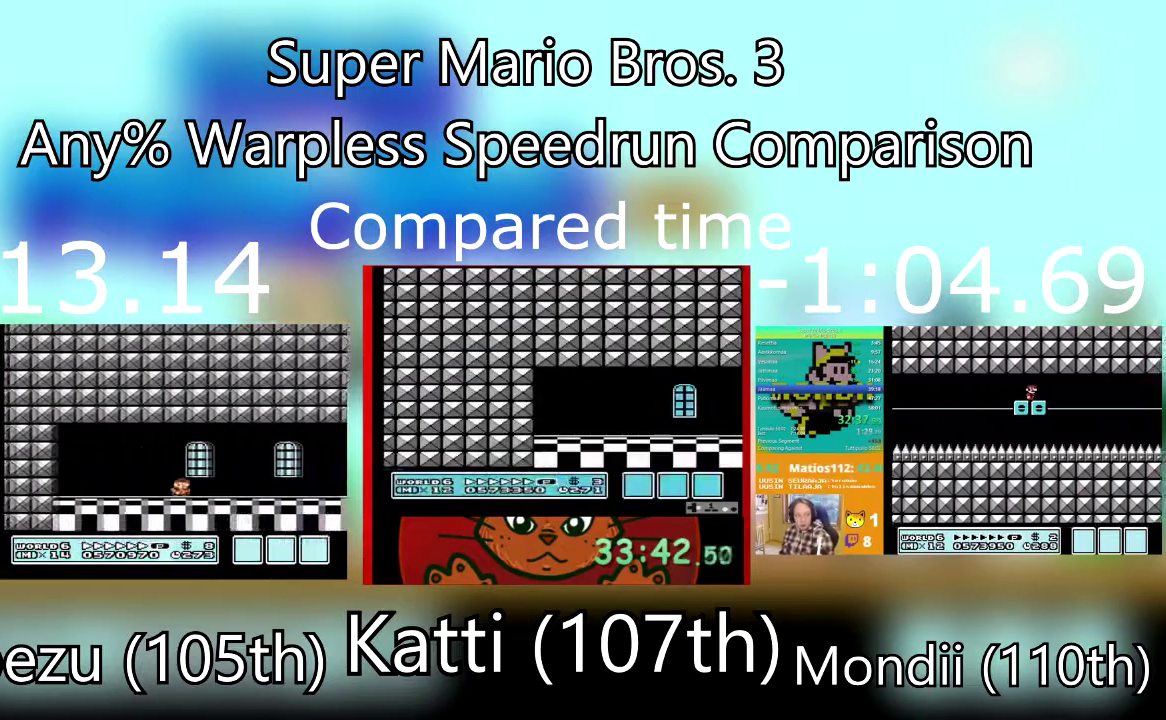
{"buttons": ["DPAD_RIGHT"], "events": []}
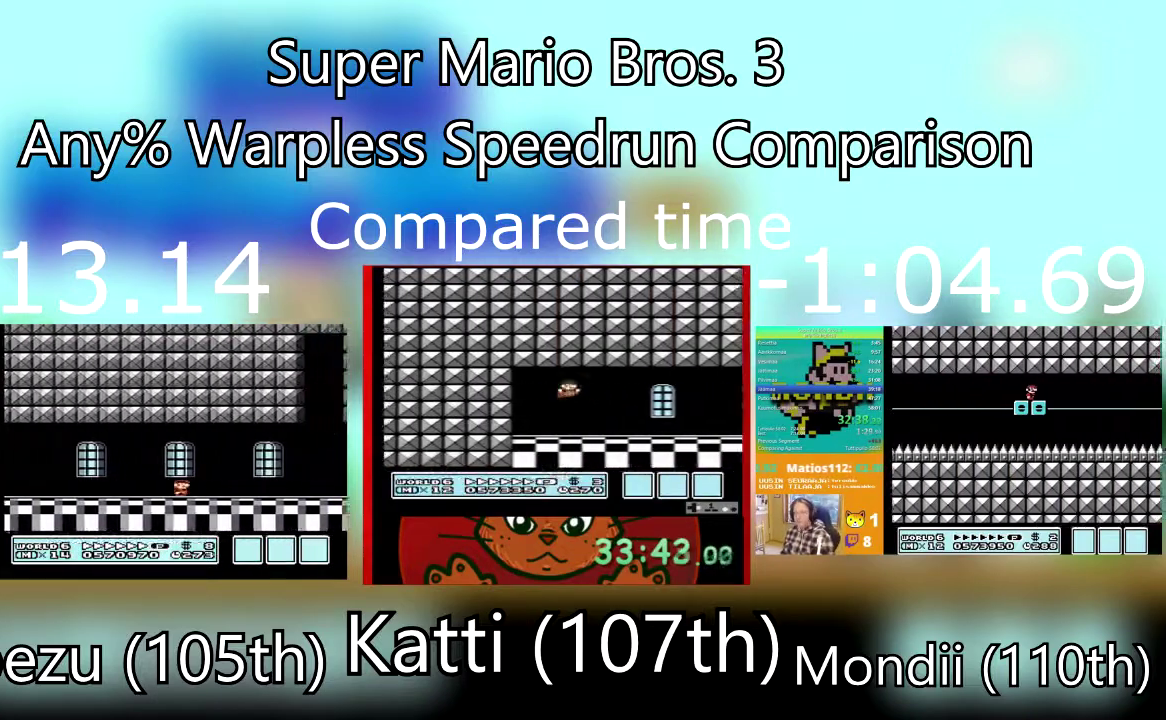
{"buttons": ["DPAD_RIGHT"], "events": []}
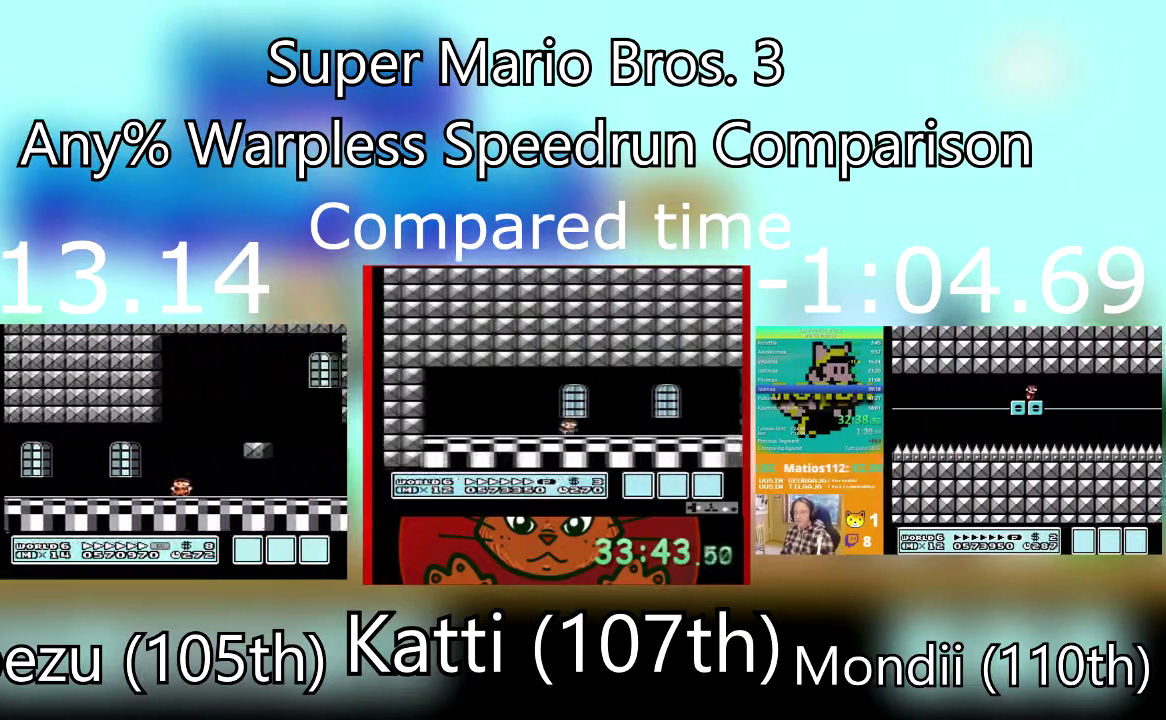
{"buttons": ["DPAD_RIGHT"], "events": []}
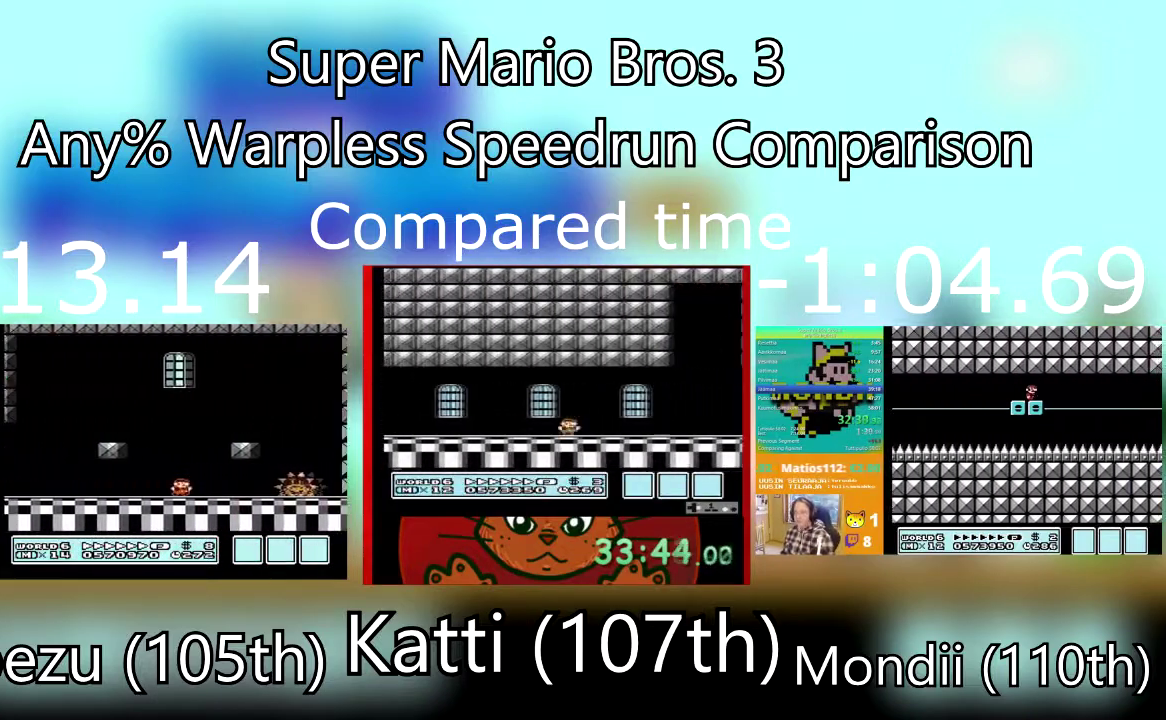
{"buttons": ["DPAD_RIGHT"], "events": []}
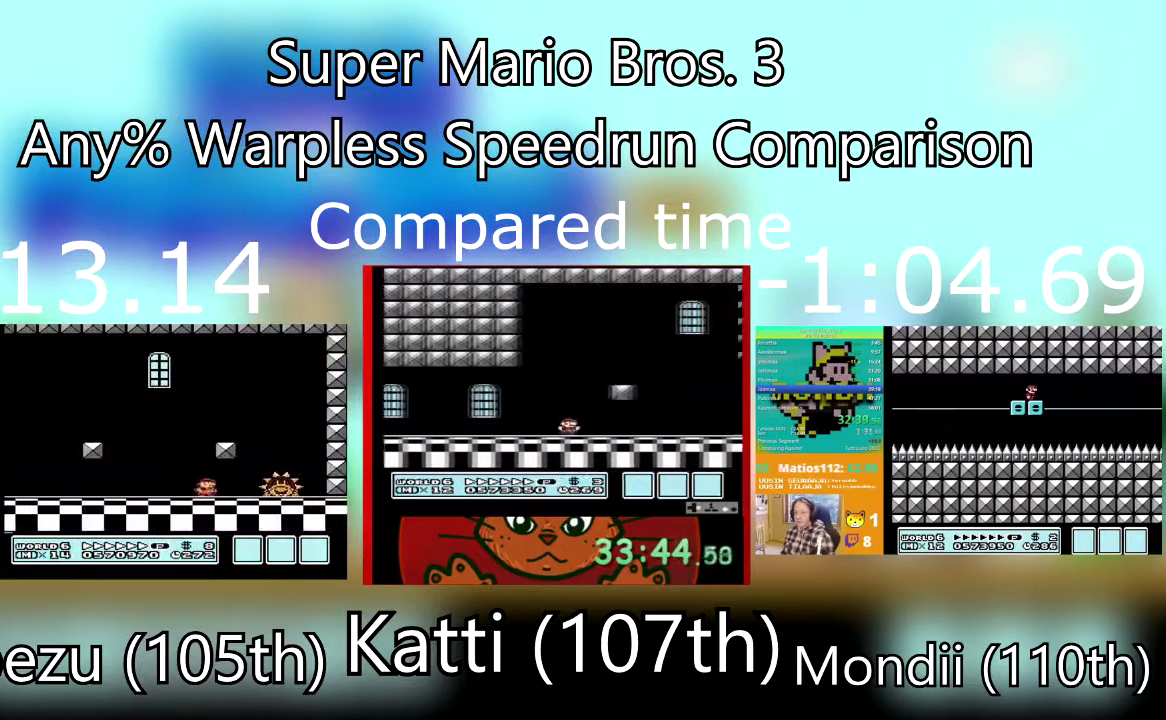
{"buttons": ["DPAD_LEFT"], "events": [[166, "CROSS", "down"], [233, "DPAD_RIGHT", "up"], [267, "DPAD_LEFT", "down"], [300, "CROSS", "up"]]}
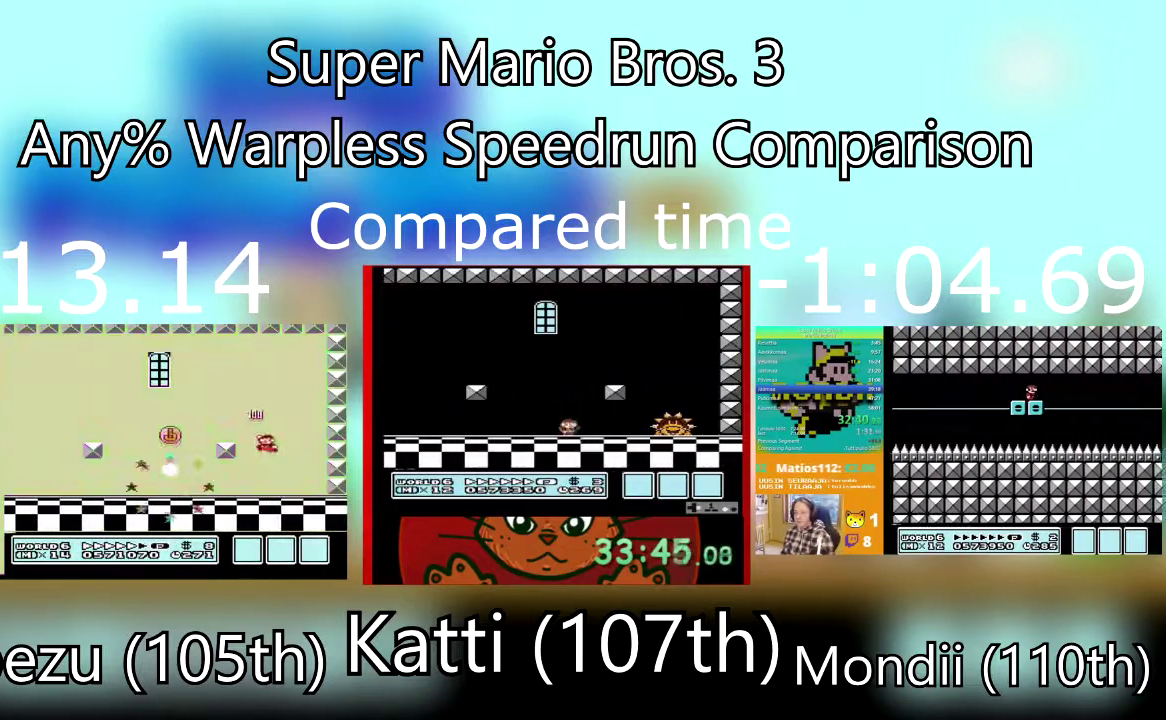
{"buttons": ["DPAD_LEFT"], "events": []}
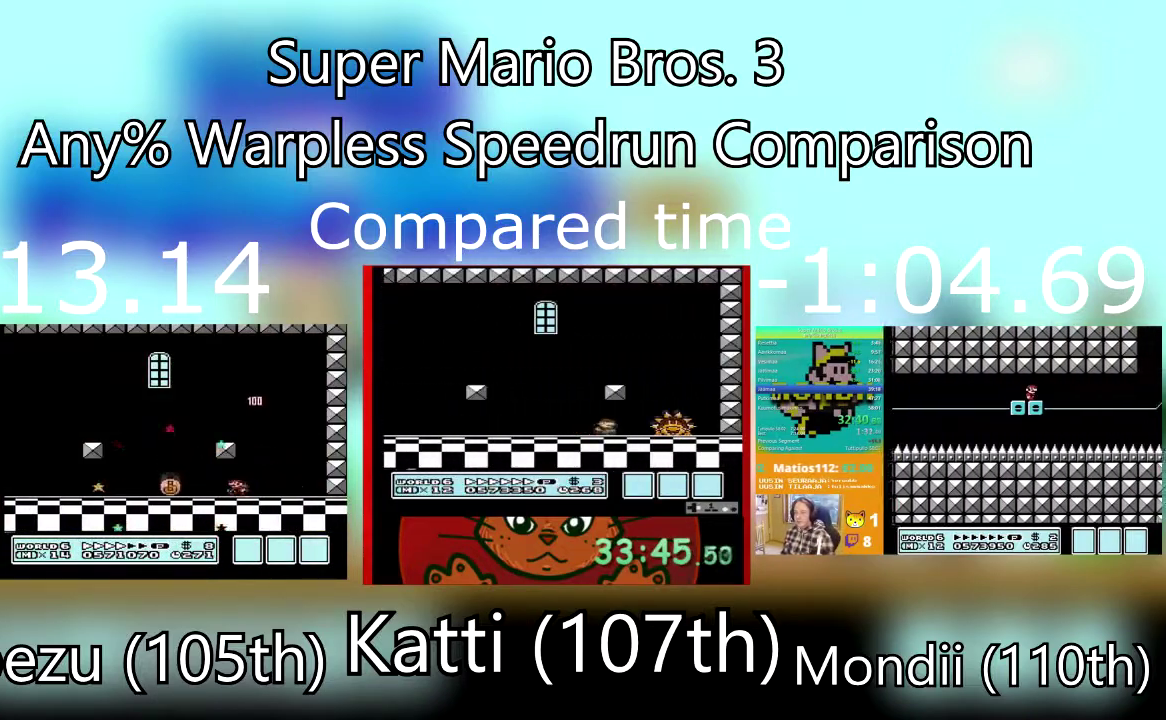
{"buttons": ["DPAD_RIGHT"], "events": [[400, "DPAD_LEFT", "up"], [400, "DPAD_RIGHT", "down"]]}
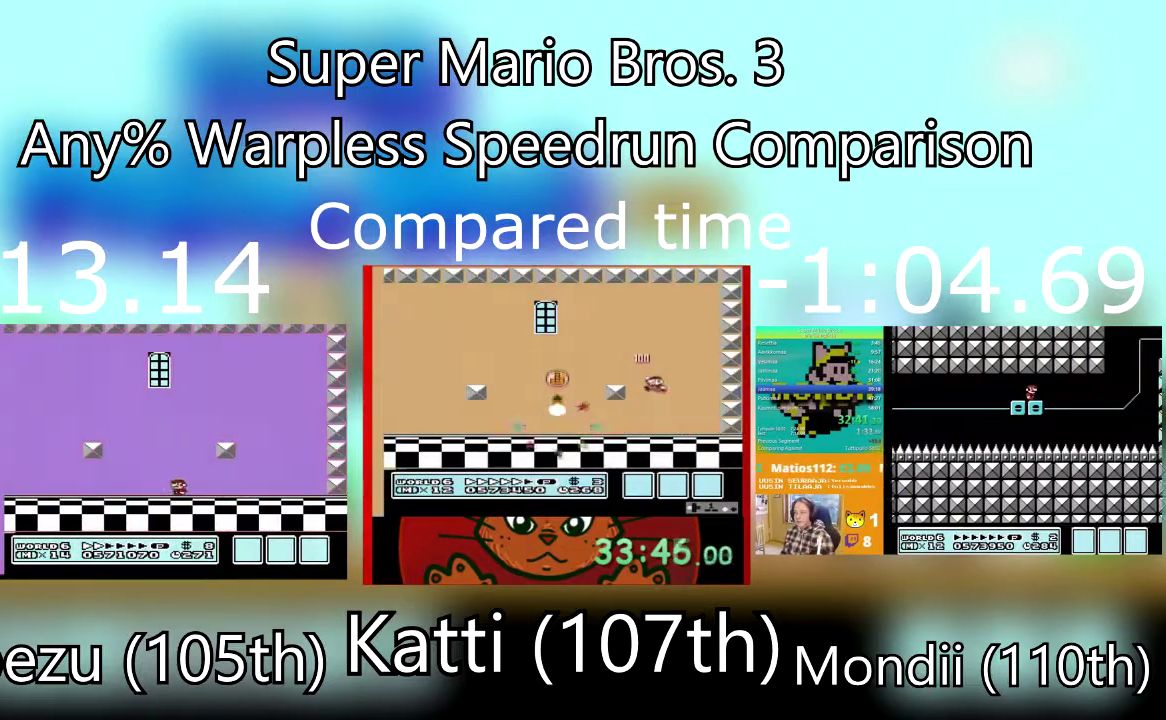
{"buttons": [], "events": [[100, "DPAD_RIGHT", "up"], [300, "CROSS", "down"], [467, "CROSS", "up"]]}
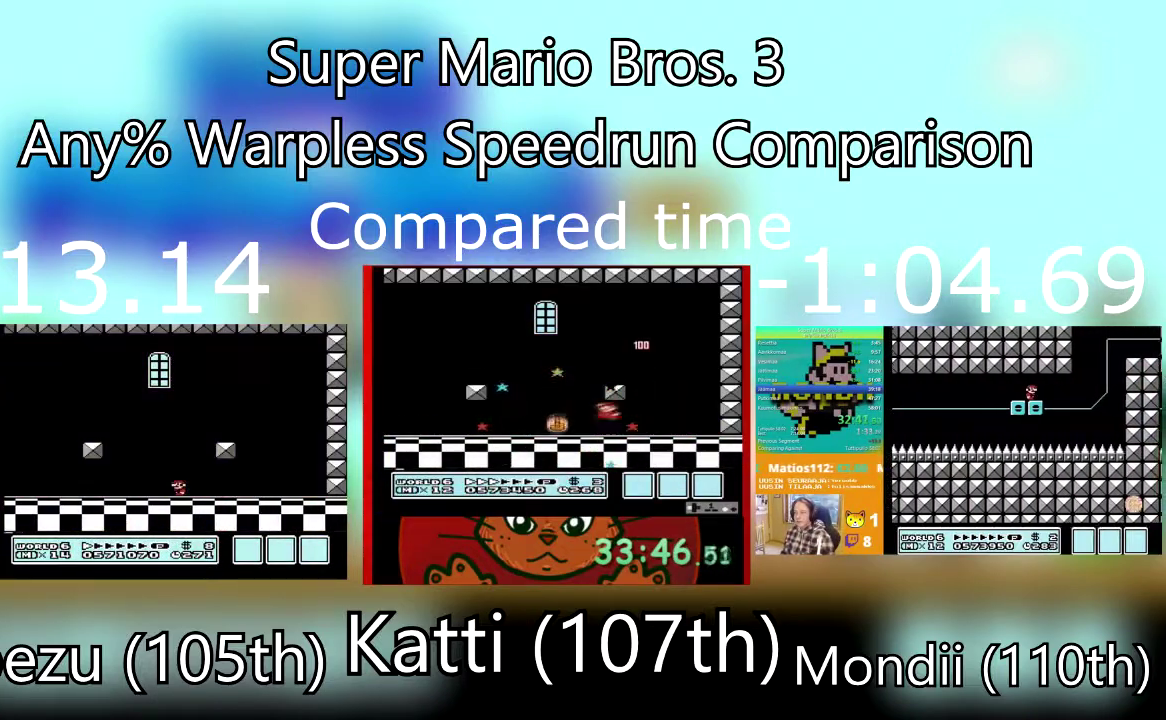
{"buttons": ["CROSS"], "events": [[33, "CROSS", "down"], [166, "CROSS", "up"], [267, "CROSS", "down"], [367, "CROSS", "up"], [467, "CROSS", "down"]]}